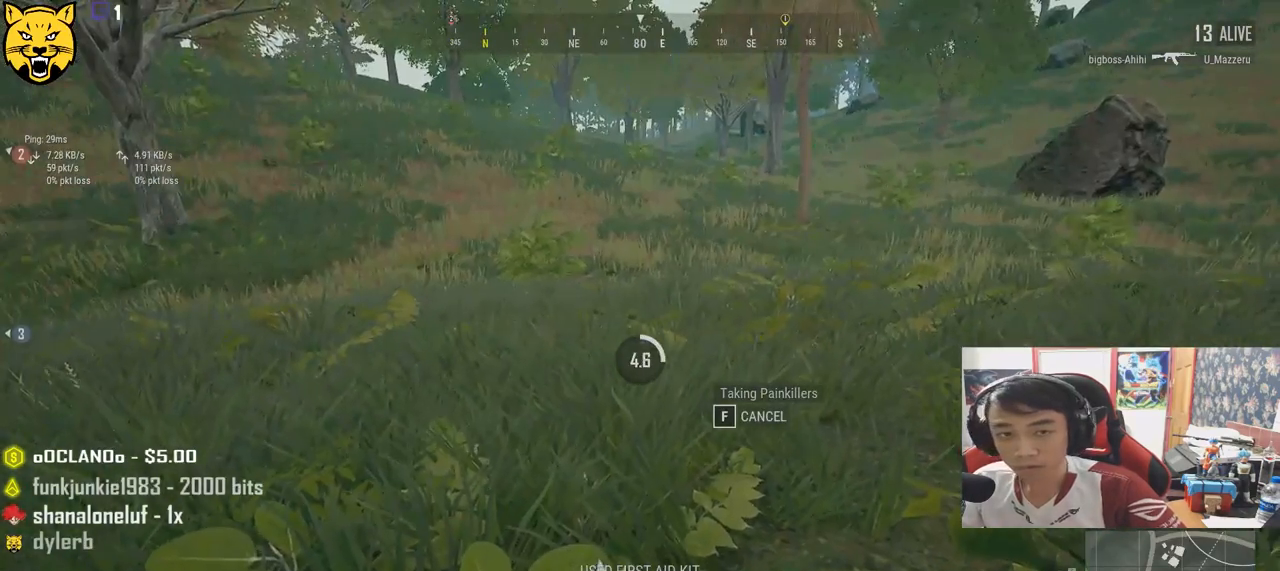
Gameplay with keyboard and mouse; each line is a JSON object with the keys and mouse buttons held at the frame after it. "events" lists presses ("down") and releases ("up") of "a", "c", "ctrl", "d", "e", "f", "q", "r", "s", "shift", "space", "tab", "v", "w", "x", "z", "mouse_left", "mouse_wheel" and "mouse_right" between this image and that frame as [ms after this image, input, new state], when the widget could be followed in between. "mouse_left", "mouse_wheel", "mouse_right" = the "left", "wheel", "right" buttons of the "mouse" list. No other keys are recorded. "wheel" means that the mouse wheel is clicked or scrolled. Mouse movement is not recorded.
{"keys": ["a"], "mouse": [], "events": [[34, "d", "up"], [84, "a", "down"], [134, "d", "down"], [150, "a", "up"], [217, "d", "up"], [267, "a", "down"], [317, "d", "down"], [350, "a", "up"], [434, "d", "up"], [450, "a", "down"]]}
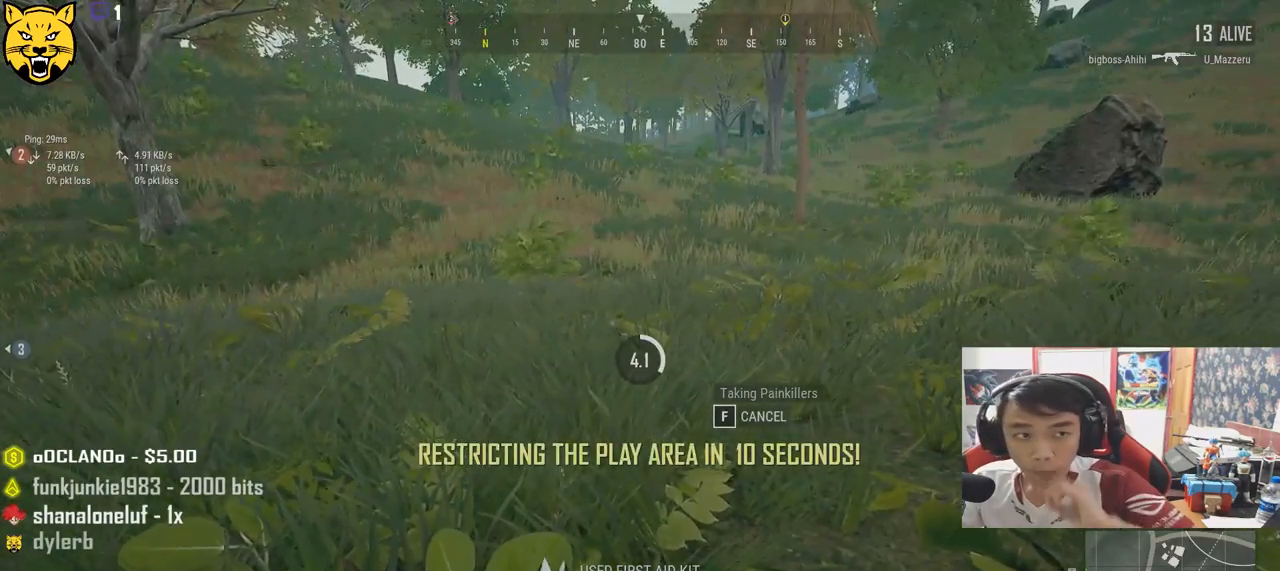
{"keys": ["a"], "mouse": [], "events": [[17, "d", "down"], [67, "a", "up"], [150, "d", "up"], [184, "a", "down"], [284, "a", "up"], [284, "d", "down"], [367, "d", "up"], [400, "a", "down"]]}
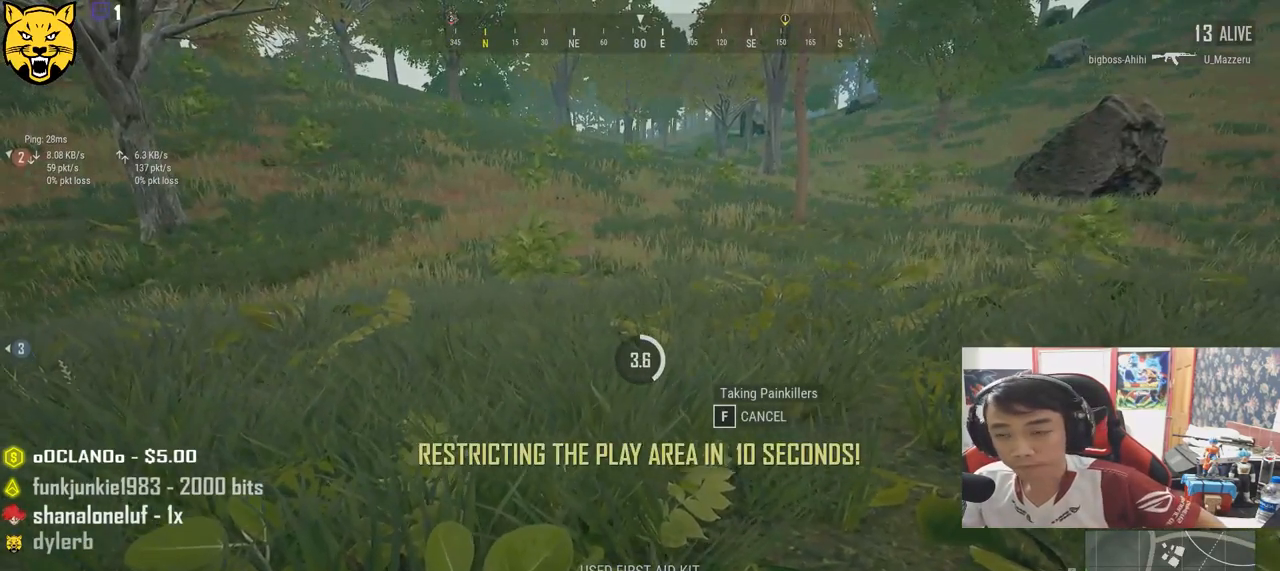
{"keys": ["d"], "mouse": [], "events": [[17, "a", "up"], [17, "d", "down"], [150, "a", "down"], [217, "a", "up"], [317, "d", "up"], [350, "a", "down"], [417, "a", "up"], [417, "d", "down"]]}
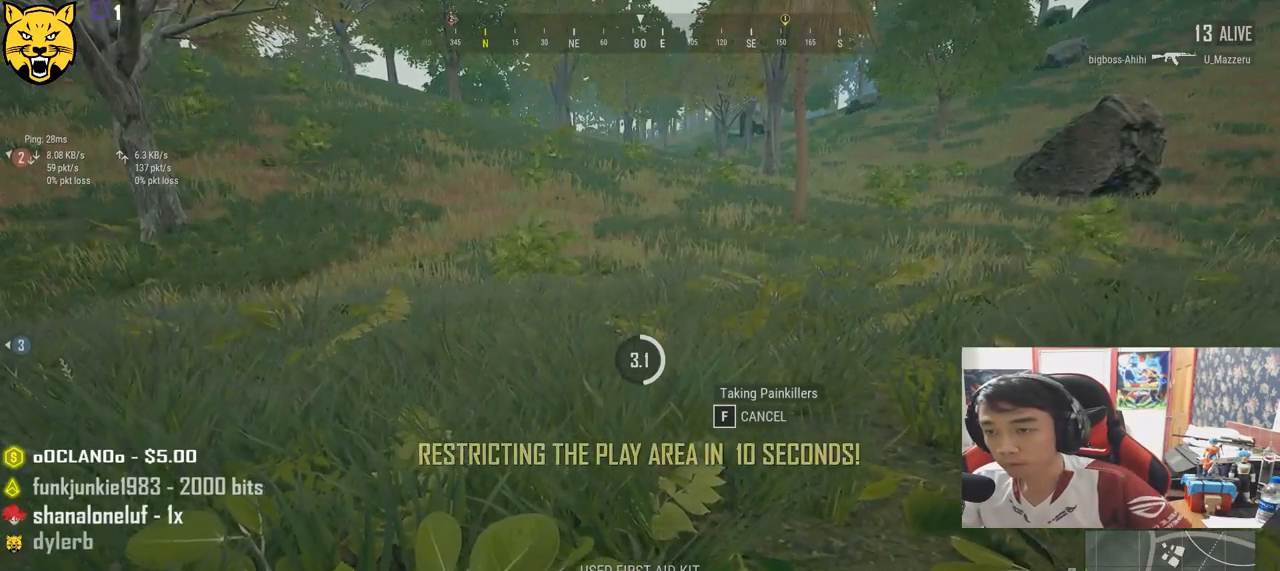
{"keys": [], "mouse": [], "events": [[17, "d", "up"], [50, "a", "down"], [117, "a", "up"], [117, "d", "down"], [217, "d", "up"], [267, "a", "down"], [300, "a", "up"], [334, "d", "down"], [417, "d", "up"], [434, "a", "down"], [500, "a", "up"]]}
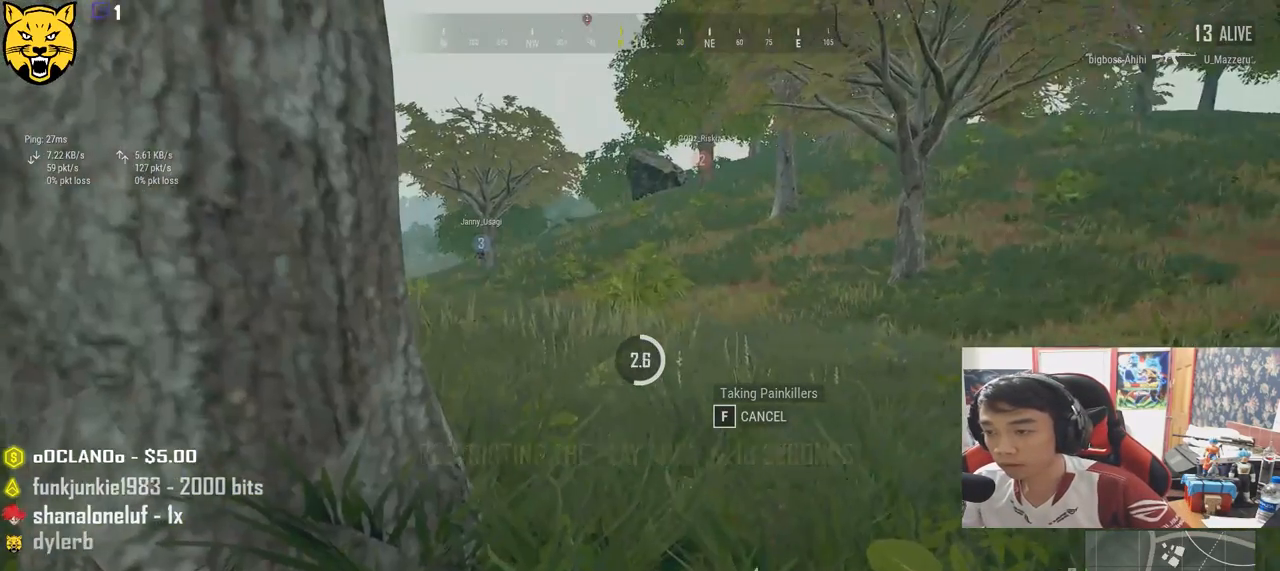
{"keys": ["a"], "mouse": [], "events": [[17, "d", "down"], [84, "d", "up"], [134, "a", "down"], [167, "a", "up"], [167, "d", "down"], [267, "d", "up"], [367, "d", "down"], [467, "d", "up"], [484, "a", "down"]]}
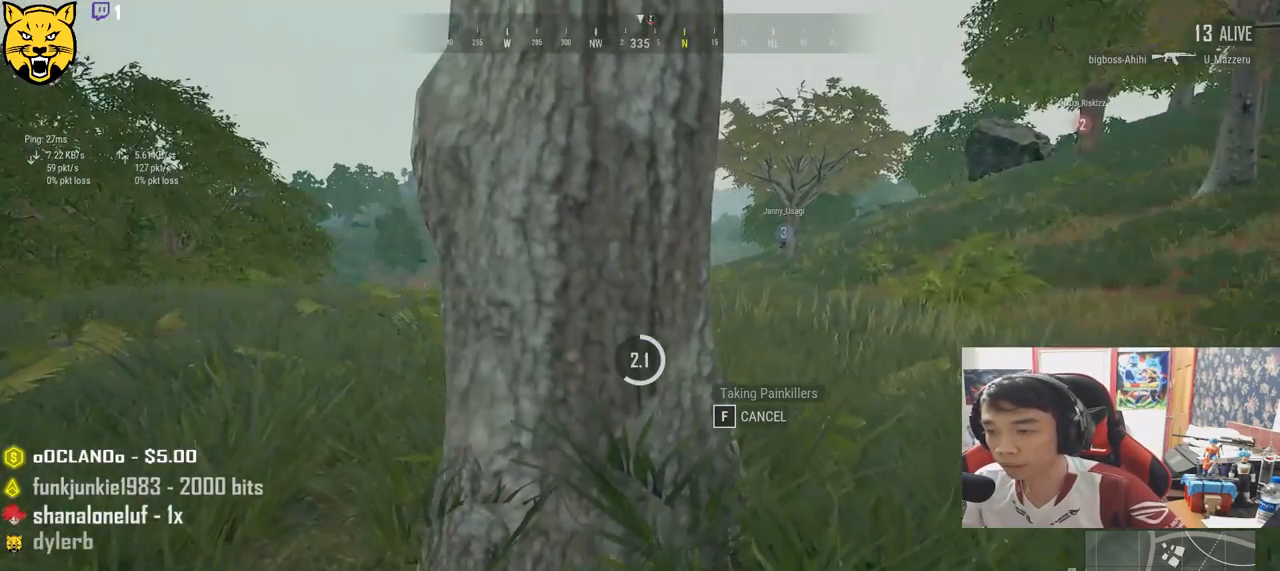
{"keys": ["d"], "mouse": [], "events": [[34, "d", "down"], [50, "a", "up"], [150, "d", "up"], [184, "a", "down"], [217, "d", "down"], [250, "a", "up"], [334, "d", "up"], [367, "a", "down"], [417, "d", "down"], [434, "a", "up"]]}
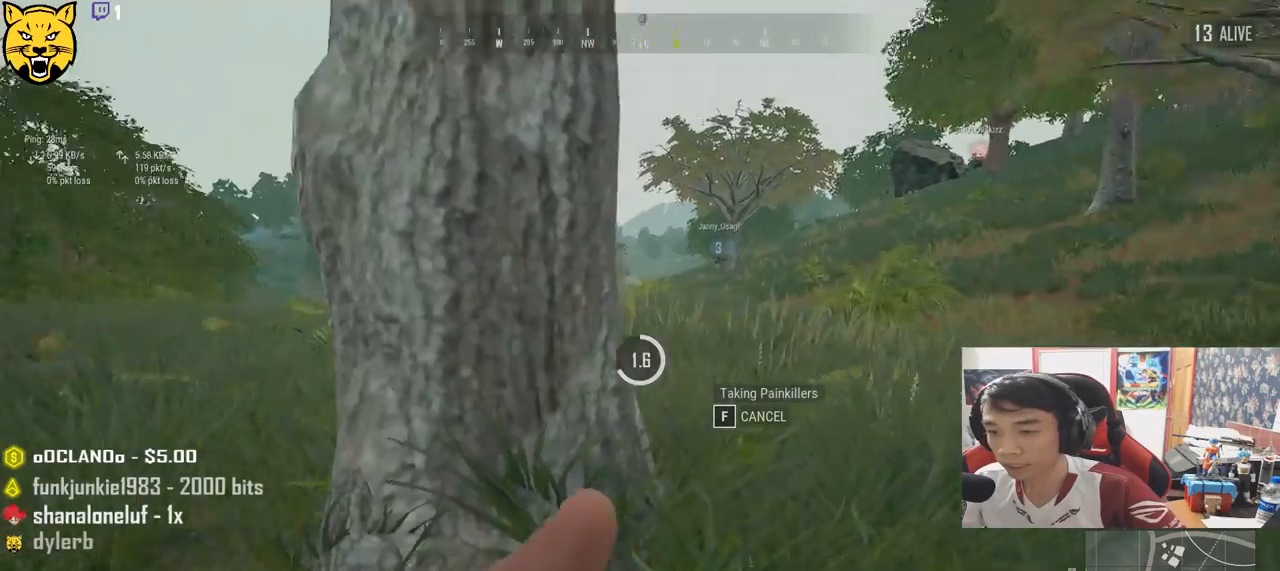
{"keys": ["d"], "mouse": [], "events": [[17, "d", "up"], [34, "a", "down"], [100, "d", "down"], [134, "a", "up"], [200, "d", "up"], [234, "a", "down"], [267, "d", "down"], [300, "a", "up"], [367, "d", "up"], [400, "a", "down"], [467, "d", "down"], [484, "a", "up"]]}
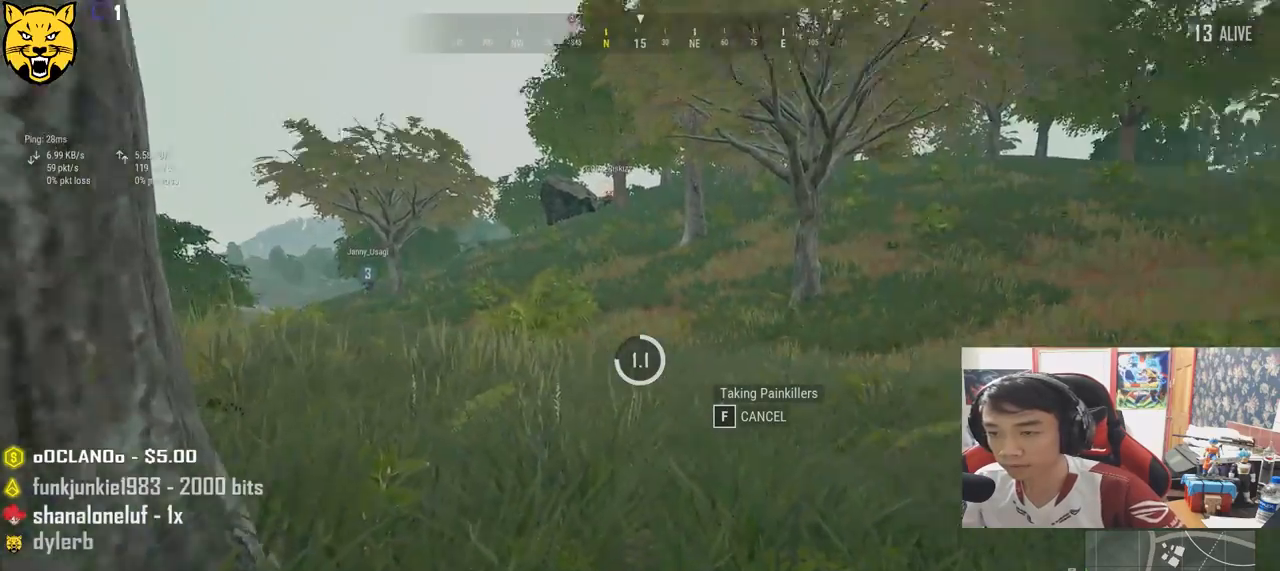
{"keys": ["a"], "mouse": [], "events": [[67, "d", "up"], [84, "a", "down"], [150, "d", "down"], [184, "a", "up"], [250, "a", "down"], [250, "d", "up"], [334, "d", "down"], [350, "a", "up"], [434, "d", "up"], [467, "a", "down"]]}
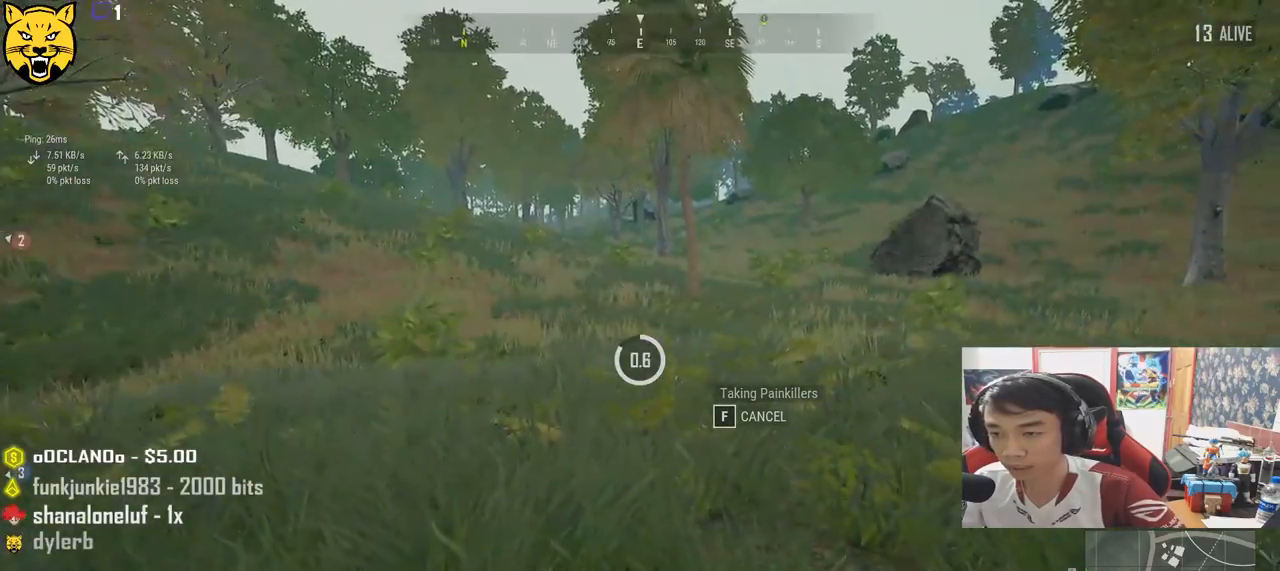
{"keys": [], "mouse": [], "events": [[17, "d", "down"], [50, "a", "up"], [117, "d", "up"], [150, "a", "down"], [200, "d", "down"], [250, "a", "up"], [300, "d", "up"], [334, "a", "down"], [367, "d", "down"], [450, "a", "up"], [484, "d", "up"]]}
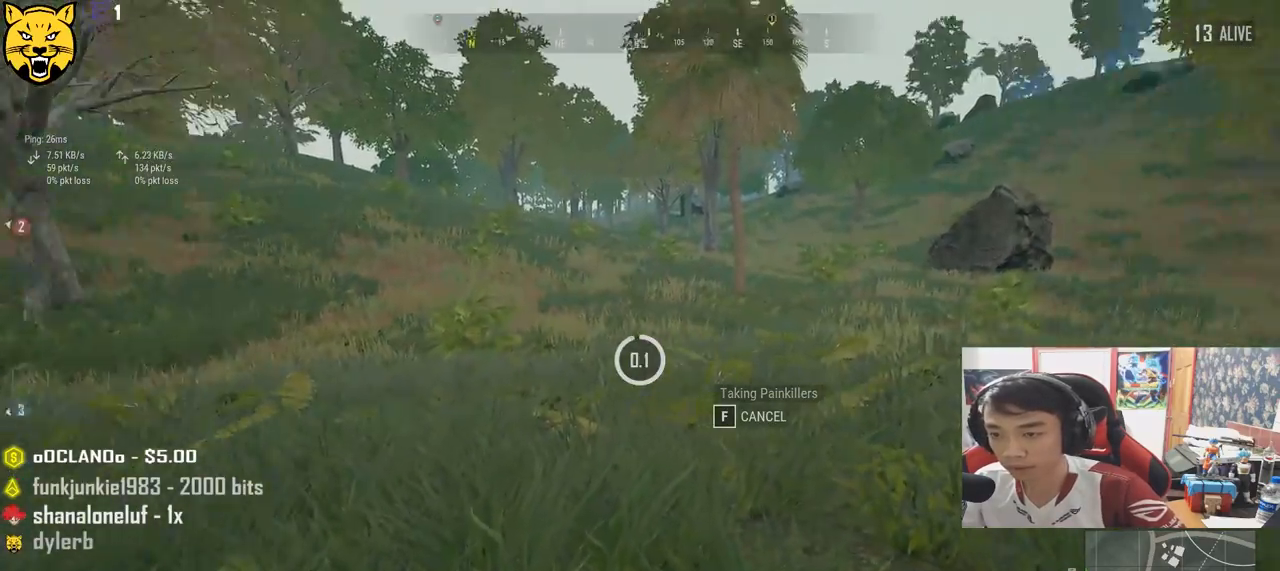
{"keys": ["ctrl", "w"], "mouse": [], "events": [[367, "w", "down"], [484, "ctrl", "down"]]}
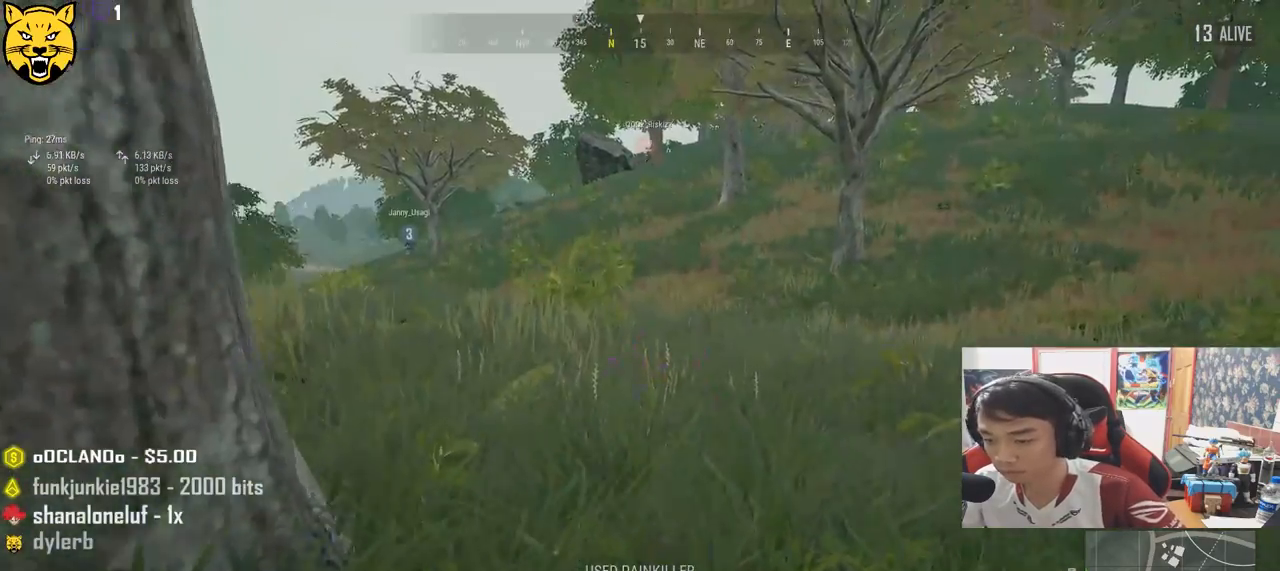
{"keys": ["shift", "w"], "mouse": [], "events": [[100, "shift", "down"], [117, "ctrl", "up"]]}
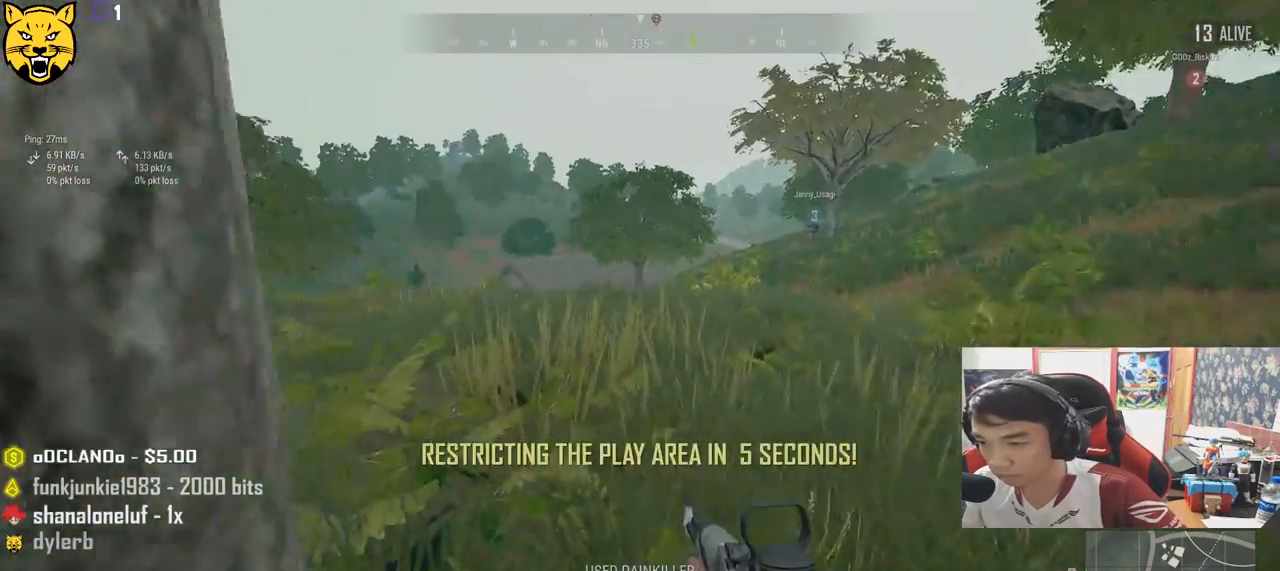
{"keys": ["d", "shift", "w"], "mouse": [], "events": [[217, "d", "down"]]}
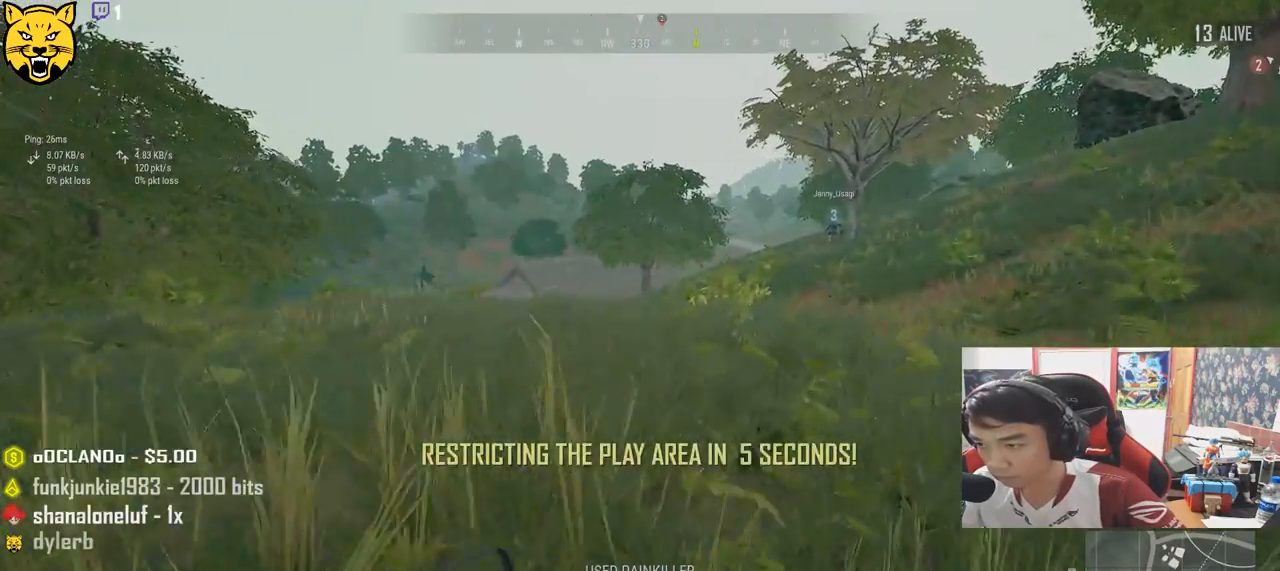
{"keys": ["d", "shift", "w"], "mouse": [], "events": []}
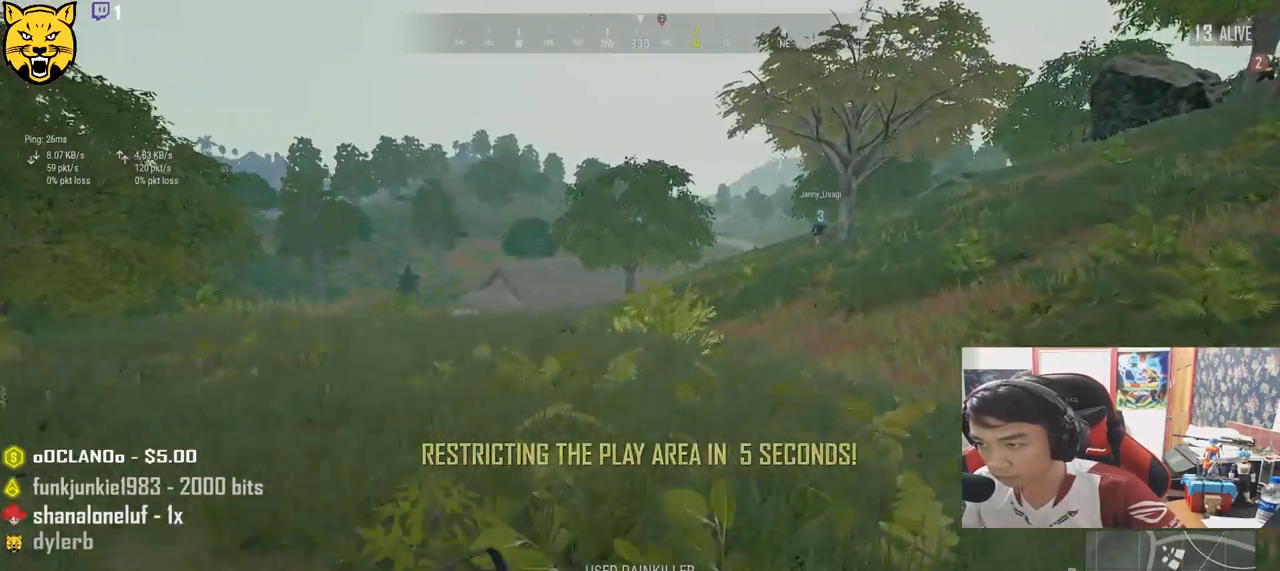
{"keys": ["d", "shift", "w"], "mouse": [], "events": []}
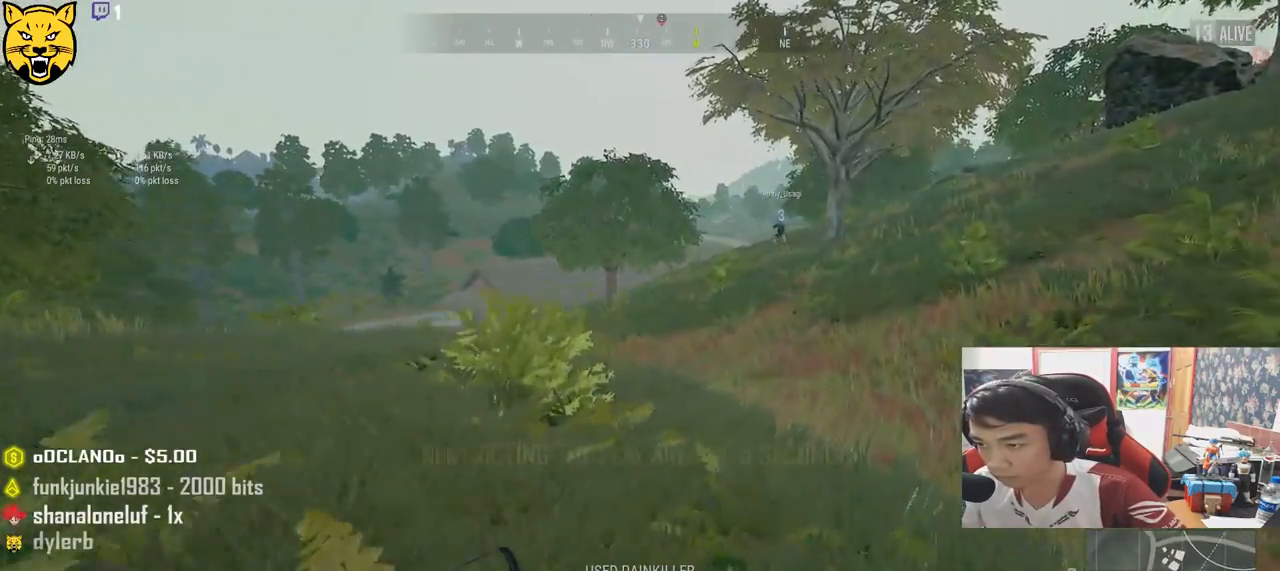
{"keys": ["d", "shift", "w"], "mouse": [], "events": [[317, "space", "down"], [500, "space", "up"]]}
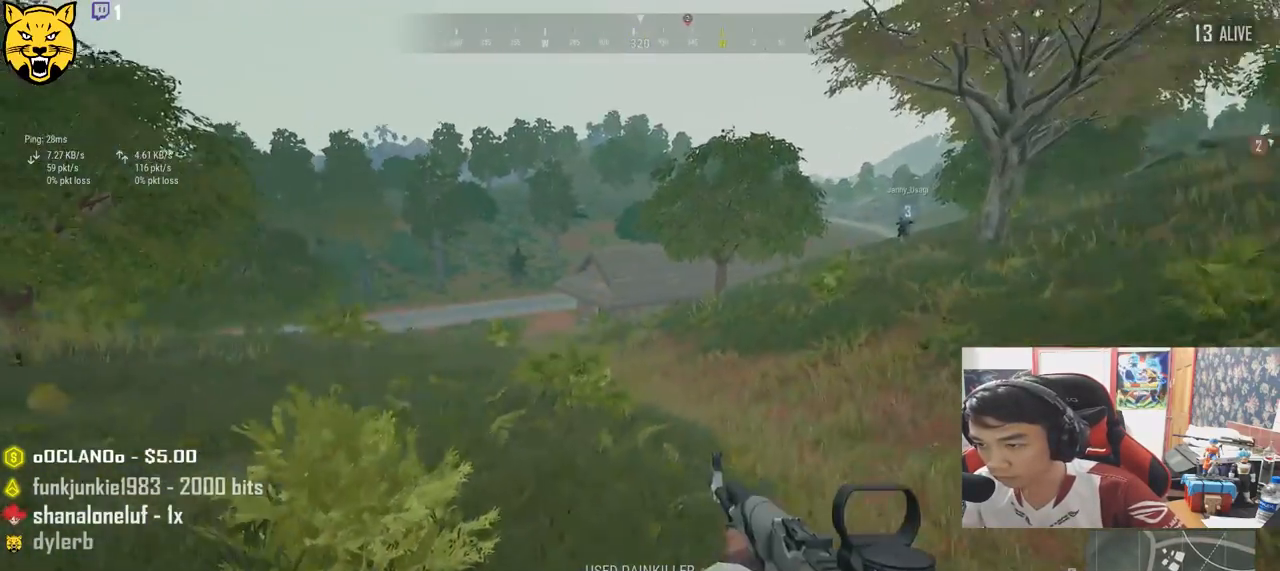
{"keys": ["d", "shift", "w"], "mouse": [], "events": []}
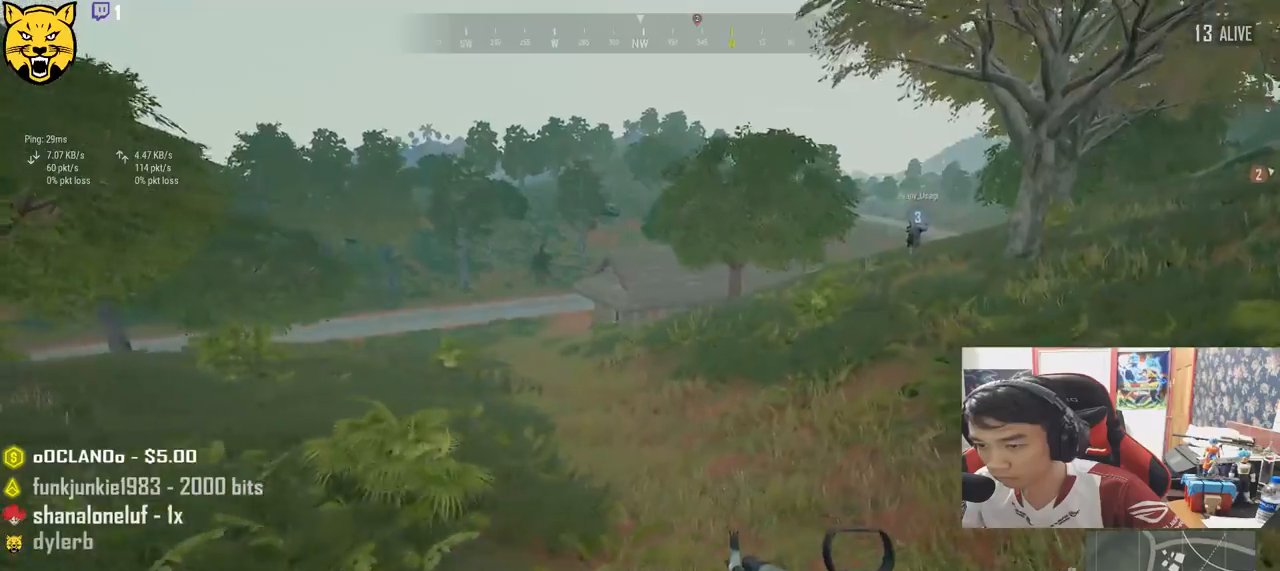
{"keys": ["d", "shift", "w"], "mouse": [], "events": []}
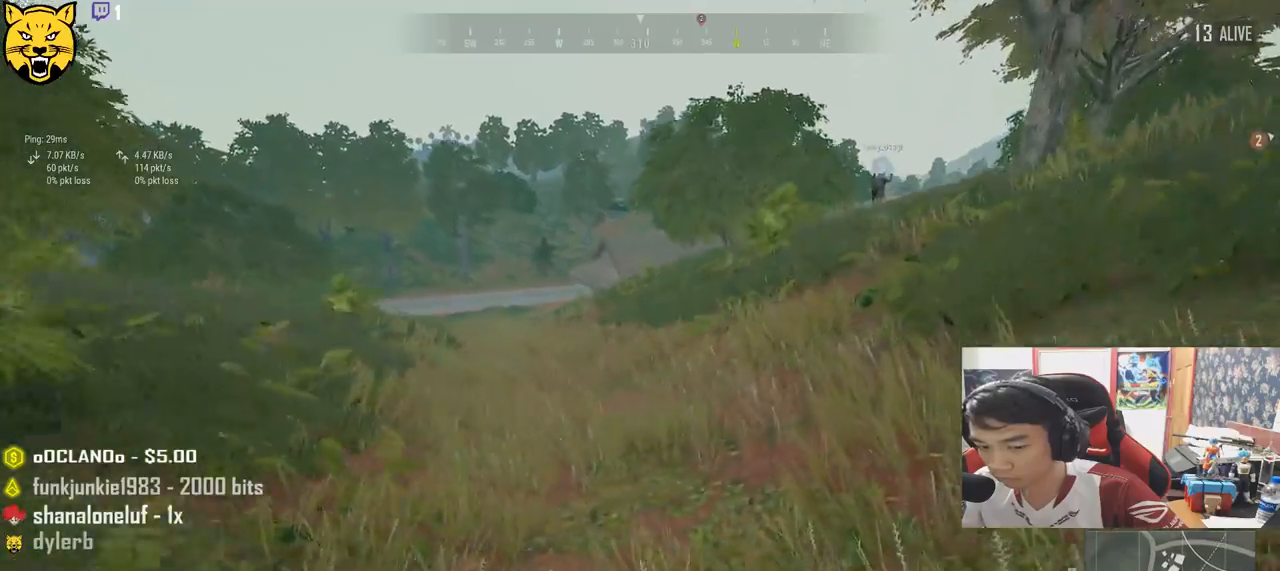
{"keys": ["d", "shift", "w"], "mouse": [], "events": []}
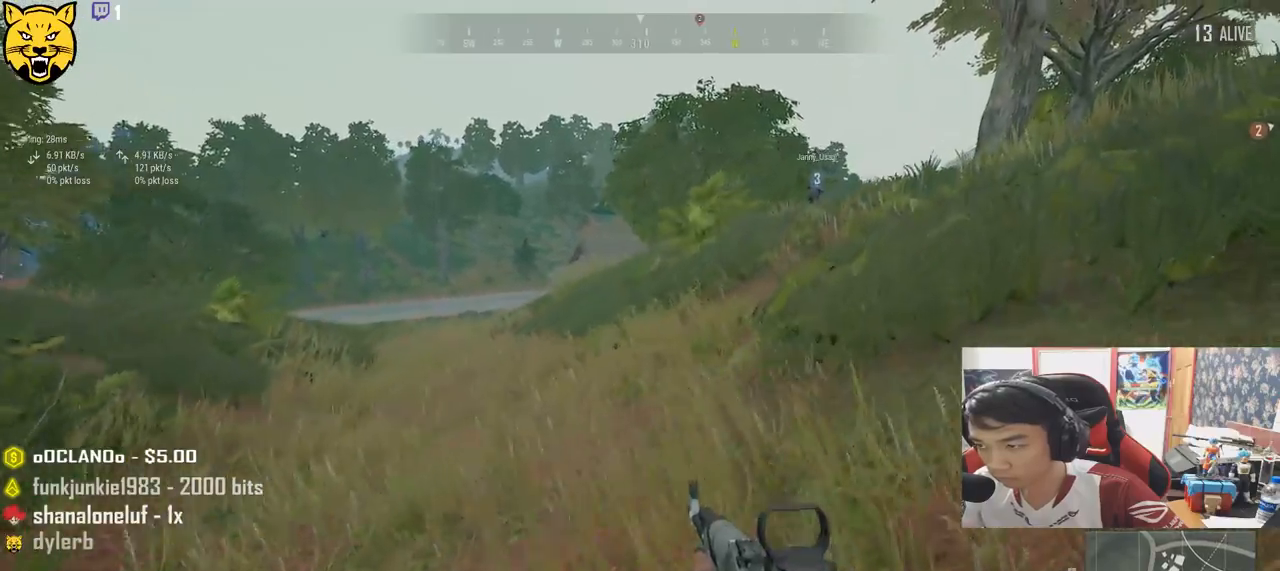
{"keys": ["d", "shift", "w"], "mouse": [], "events": []}
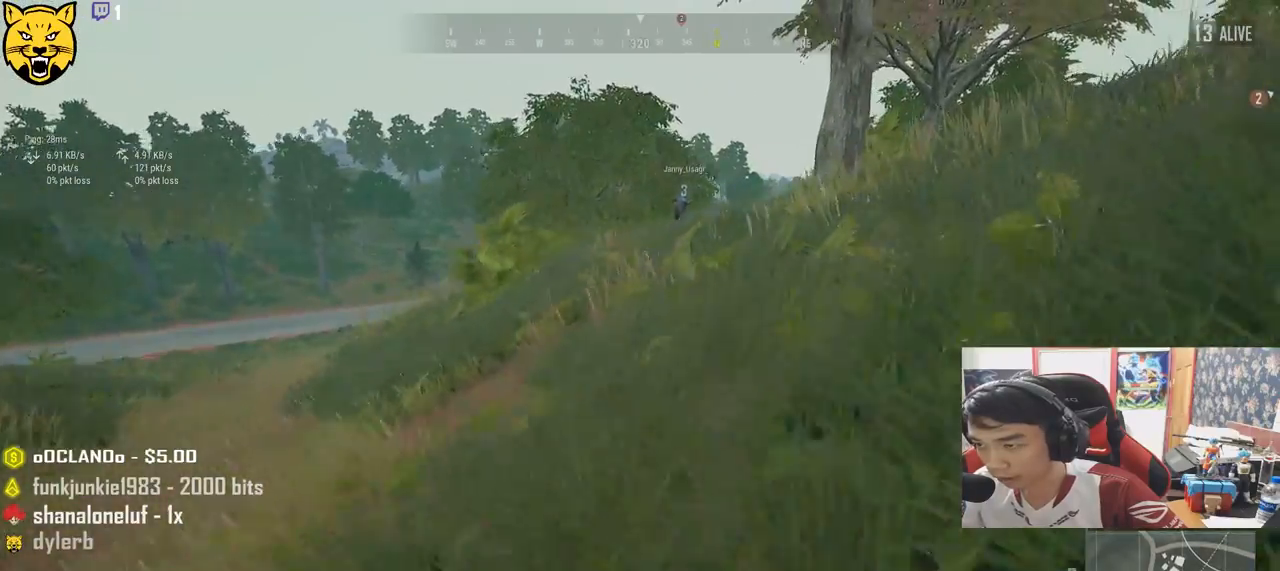
{"keys": ["d", "shift", "w"], "mouse": [], "events": [[150, "space", "down"], [367, "space", "up"]]}
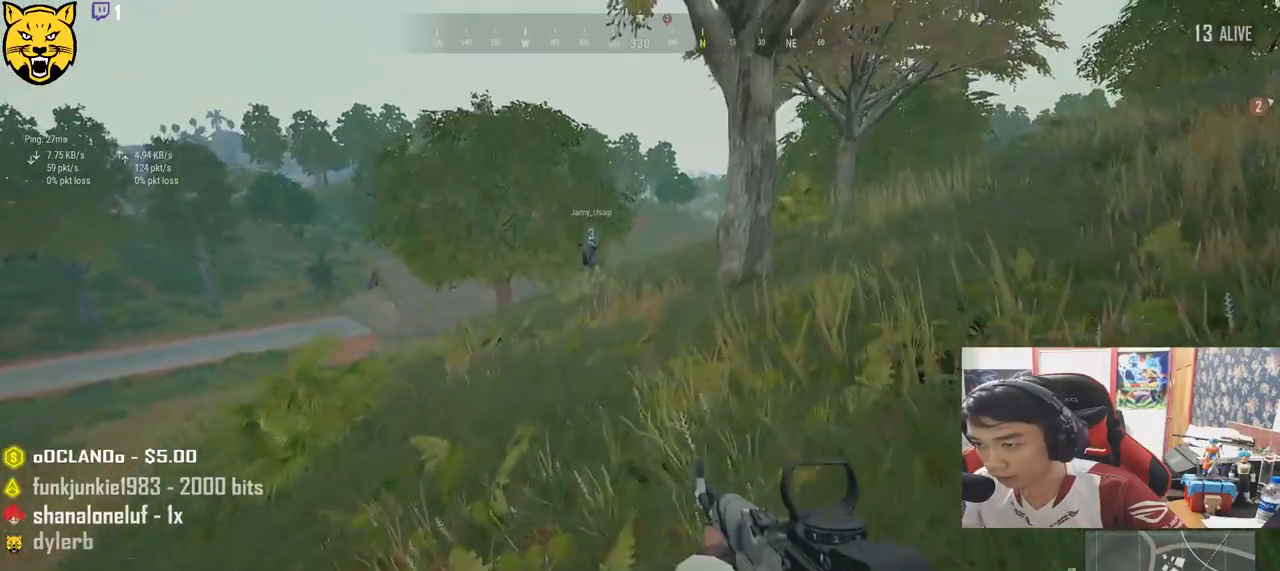
{"keys": ["d", "shift", "w"], "mouse": [], "events": []}
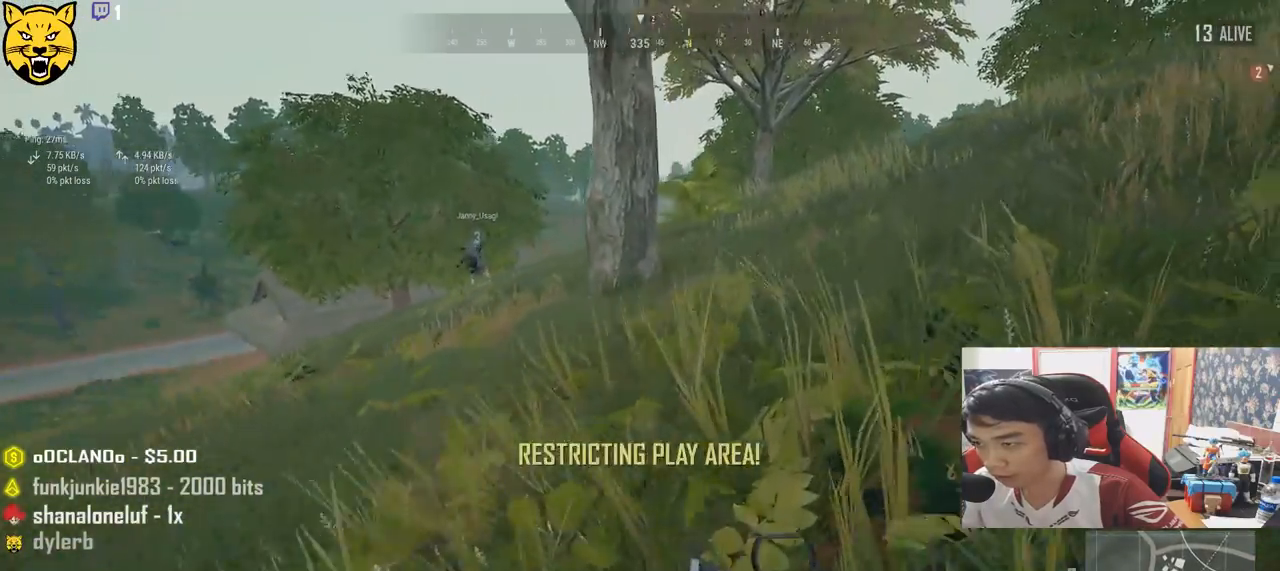
{"keys": ["d", "shift", "w"], "mouse": [], "events": []}
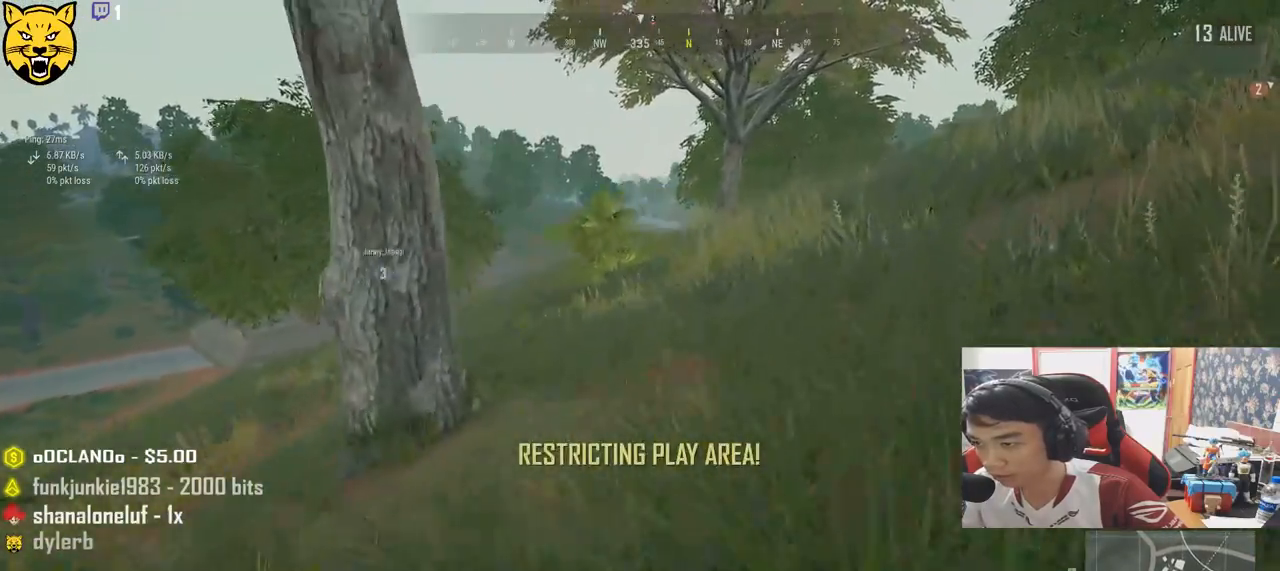
{"keys": ["d", "shift", "space", "w"], "mouse": [], "events": [[484, "space", "down"]]}
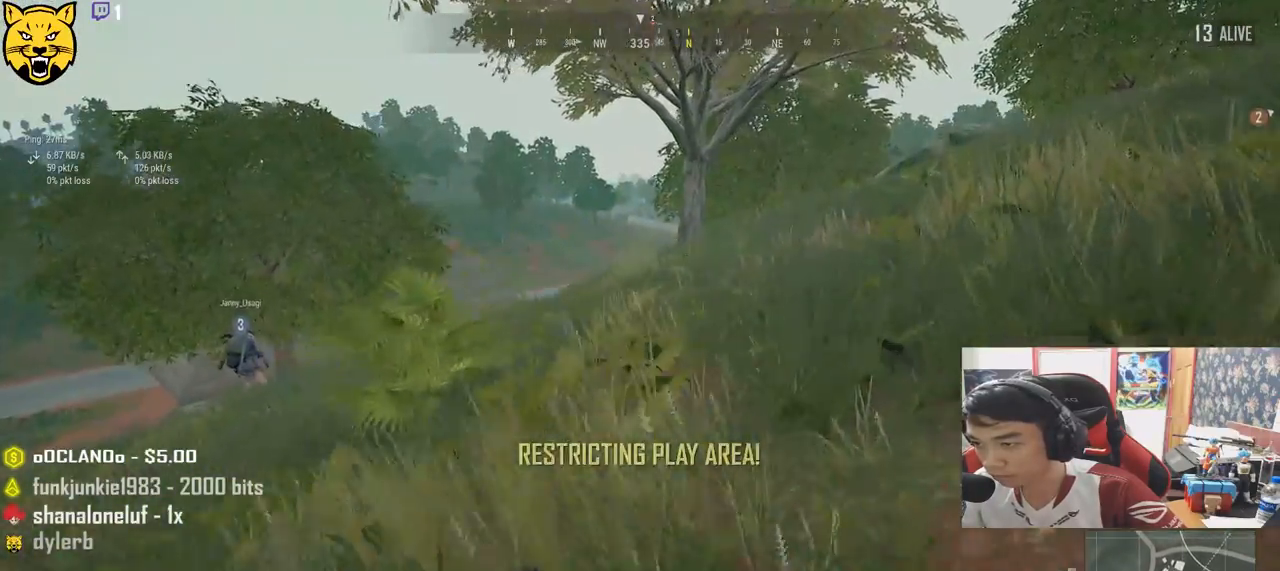
{"keys": ["d", "shift", "w"], "mouse": [], "events": [[184, "space", "up"]]}
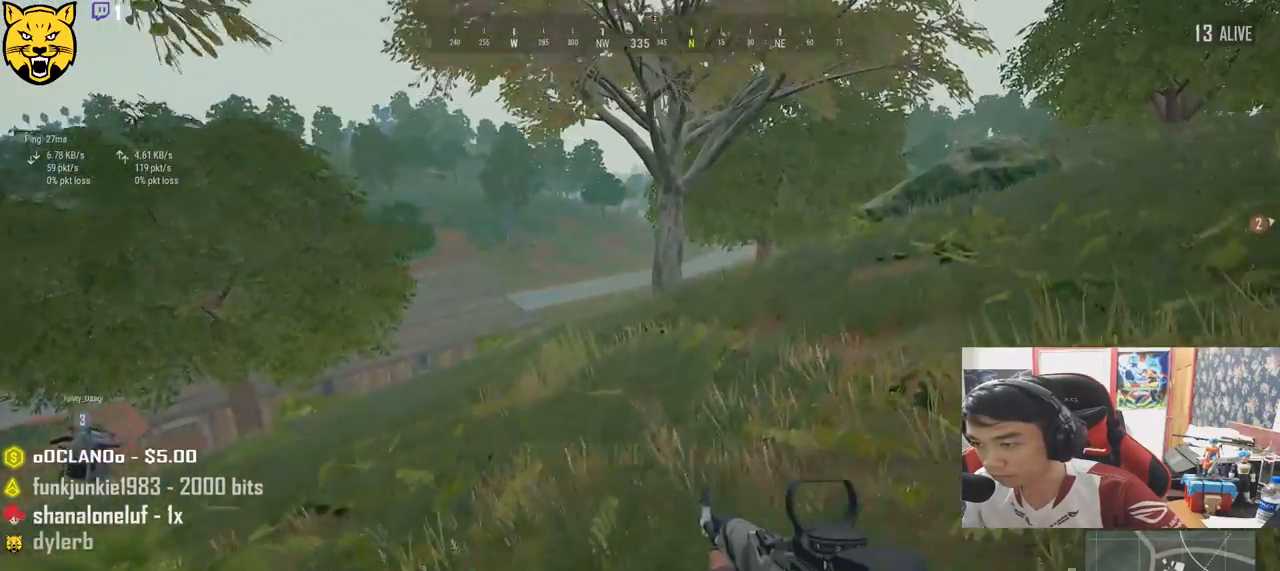
{"keys": ["d", "shift", "w"], "mouse": [], "events": []}
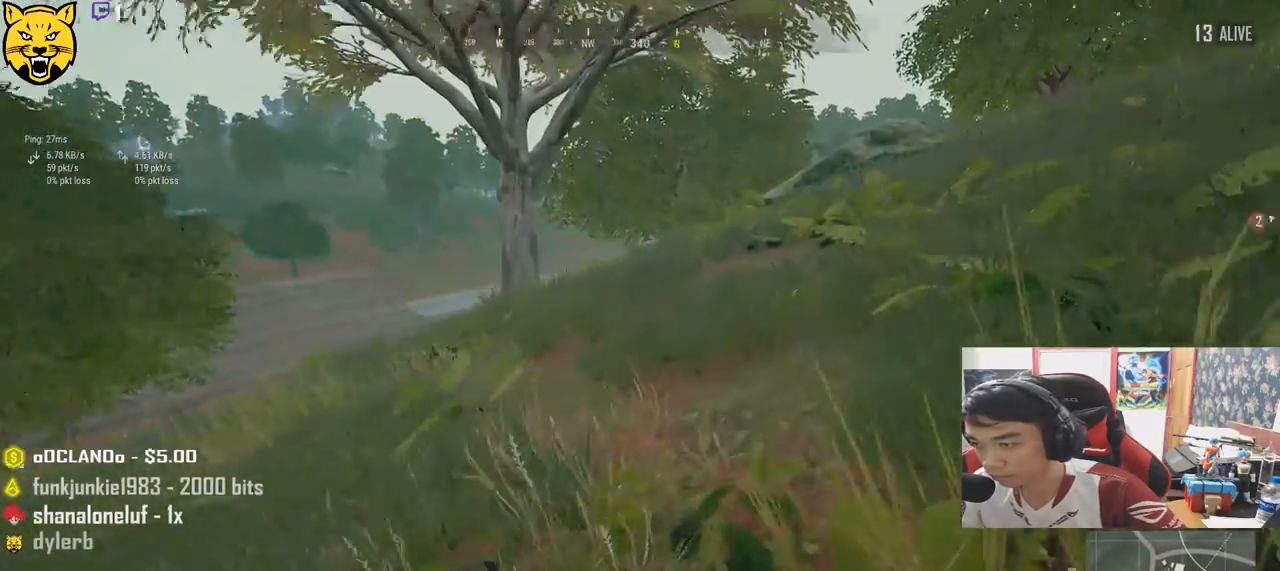
{"keys": ["d", "shift", "space", "w"], "mouse": [], "events": [[400, "space", "down"]]}
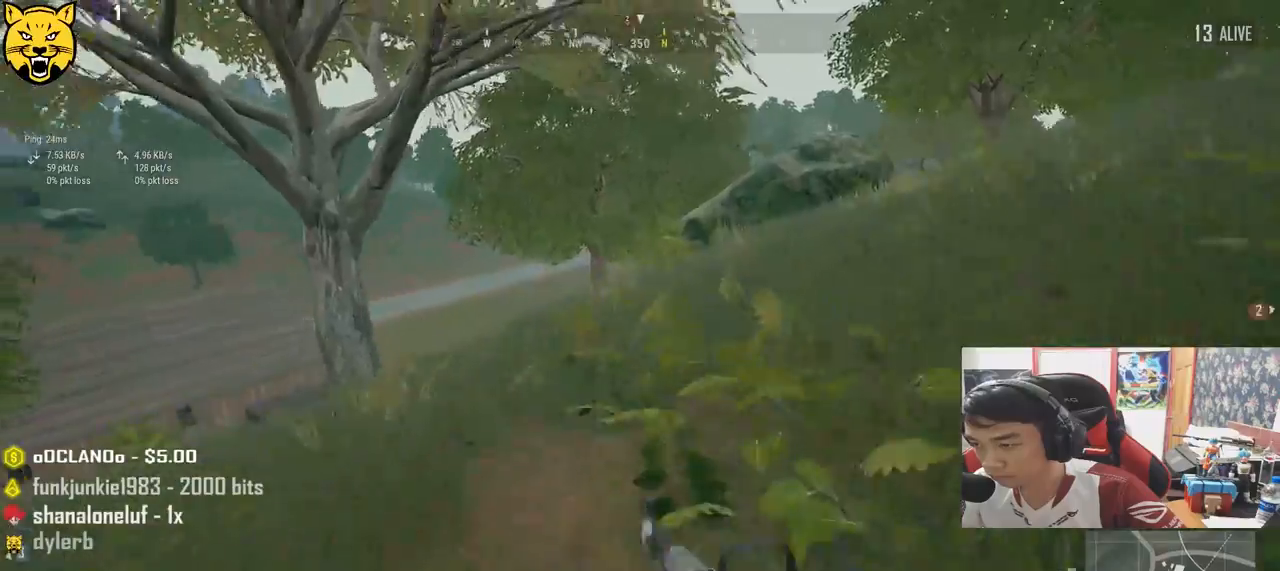
{"keys": ["d", "w"], "mouse": [], "events": [[100, "space", "up"], [384, "shift", "up"]]}
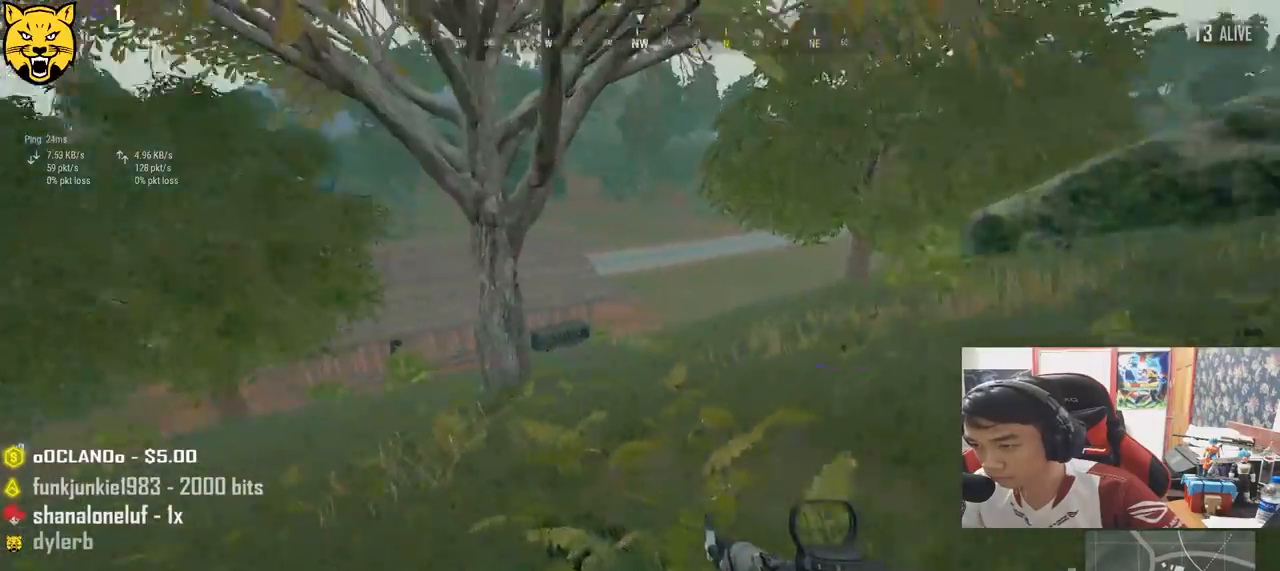
{"keys": ["d", "s"], "mouse": [], "events": [[17, "w", "up"], [317, "s", "down"]]}
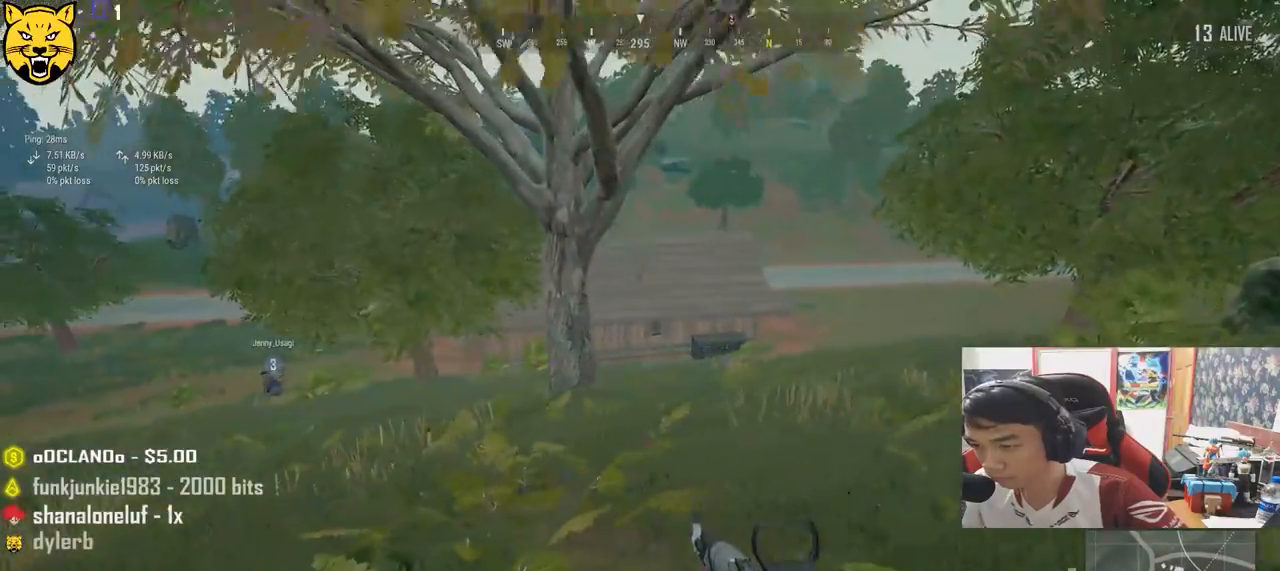
{"keys": ["d"], "mouse": [], "events": [[234, "s", "up"]]}